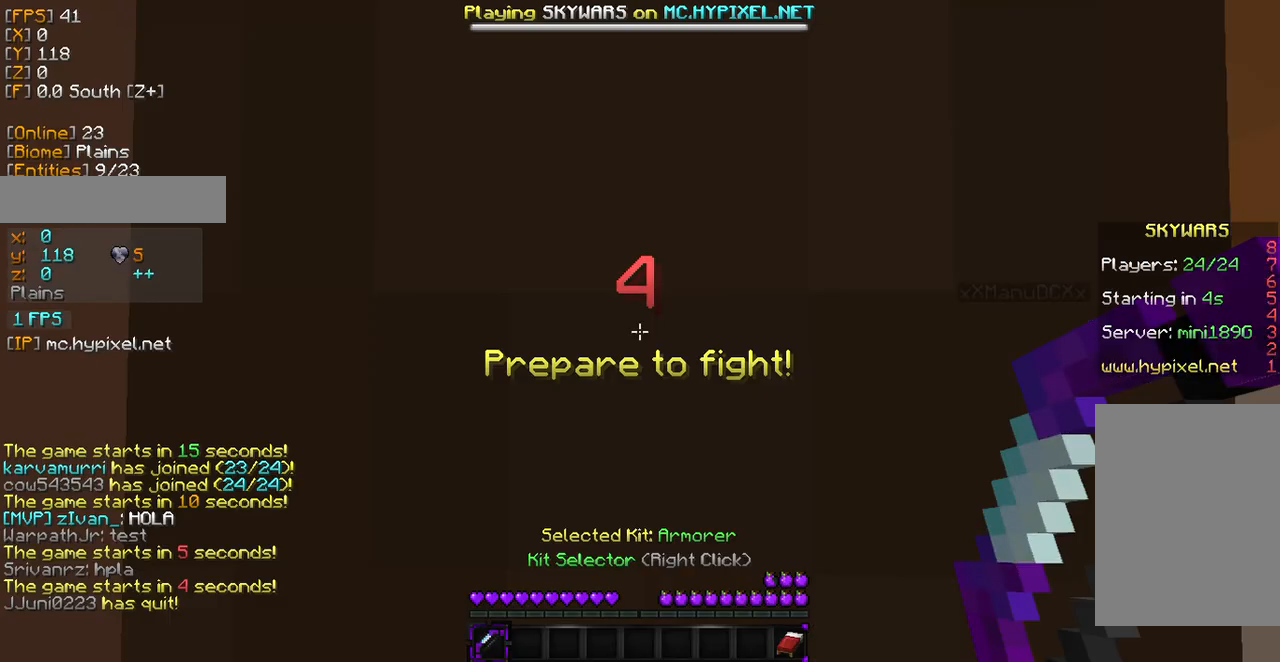
Gameplay with keyboard and mouse; each line is a JSON object with the keys and mouse buttons held at the frame after it. "events" lists presses ("down") and releases ("up") of "a", "d", "s", "w", "mouse_left" and "mouse_right" between this image and that frame as [ms after this image, input, new state], when the widget could be followed in between. "mouse_left", "mouse_right" = the "left", "right" buttons of the "mouse" list. No other keys are recorded. Fast repeated clicks can show as one long hold. Mouse movement is not recorded.
{"keys": [], "mouse": [], "events": []}
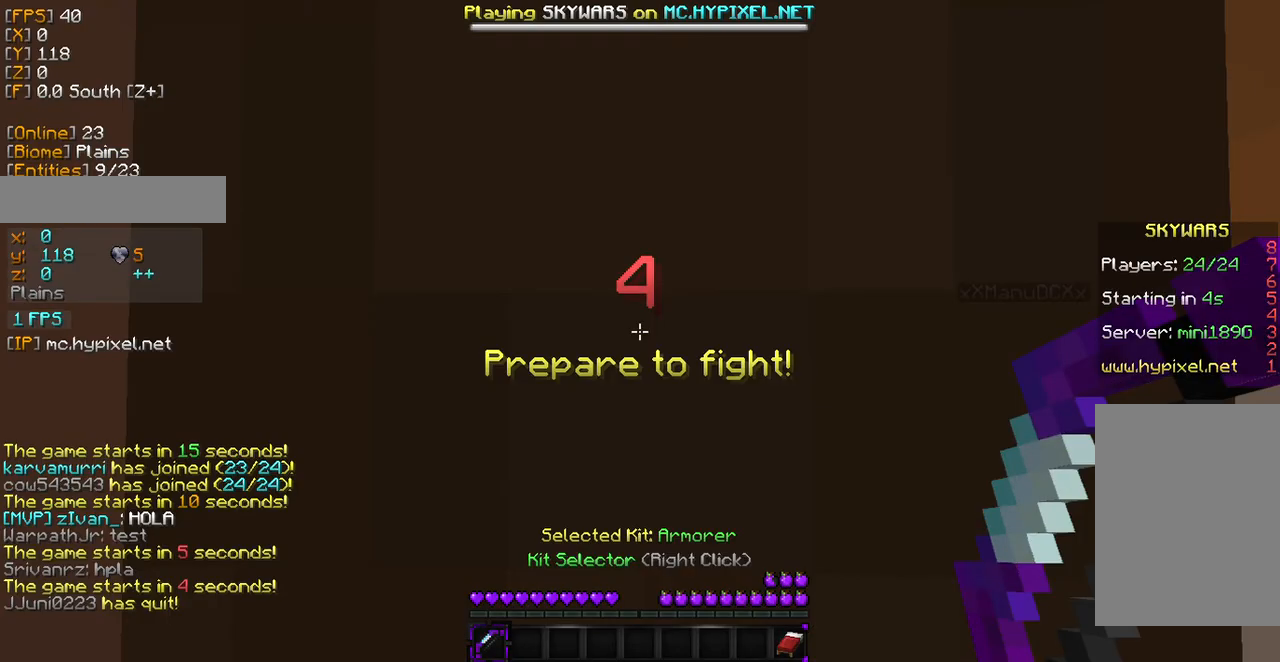
{"keys": [], "mouse": [], "events": []}
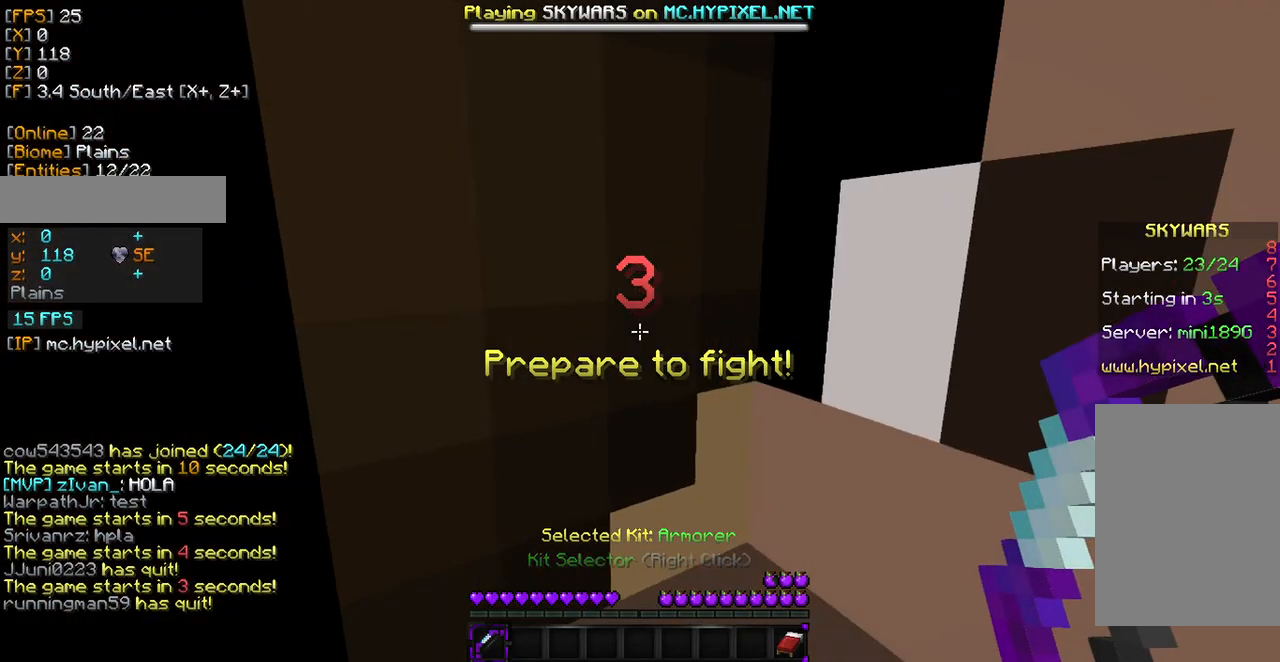
{"keys": [], "mouse": [], "events": []}
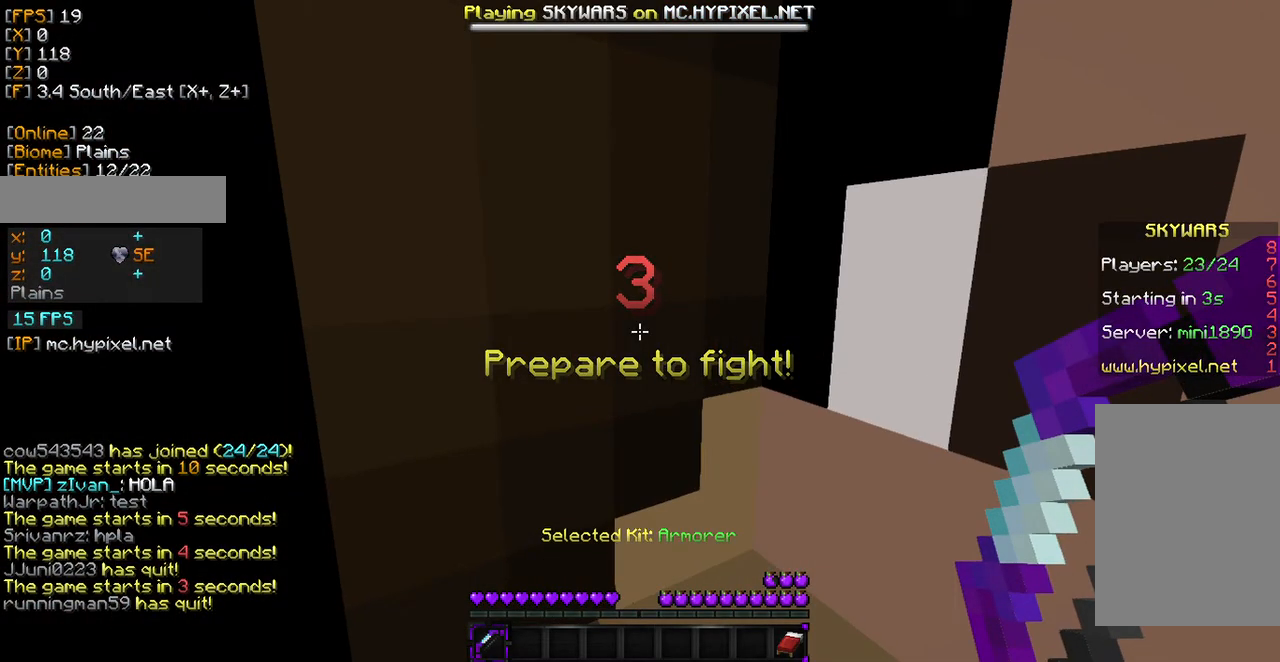
{"keys": ["w"], "mouse": [], "events": [[102, "w", "down"]]}
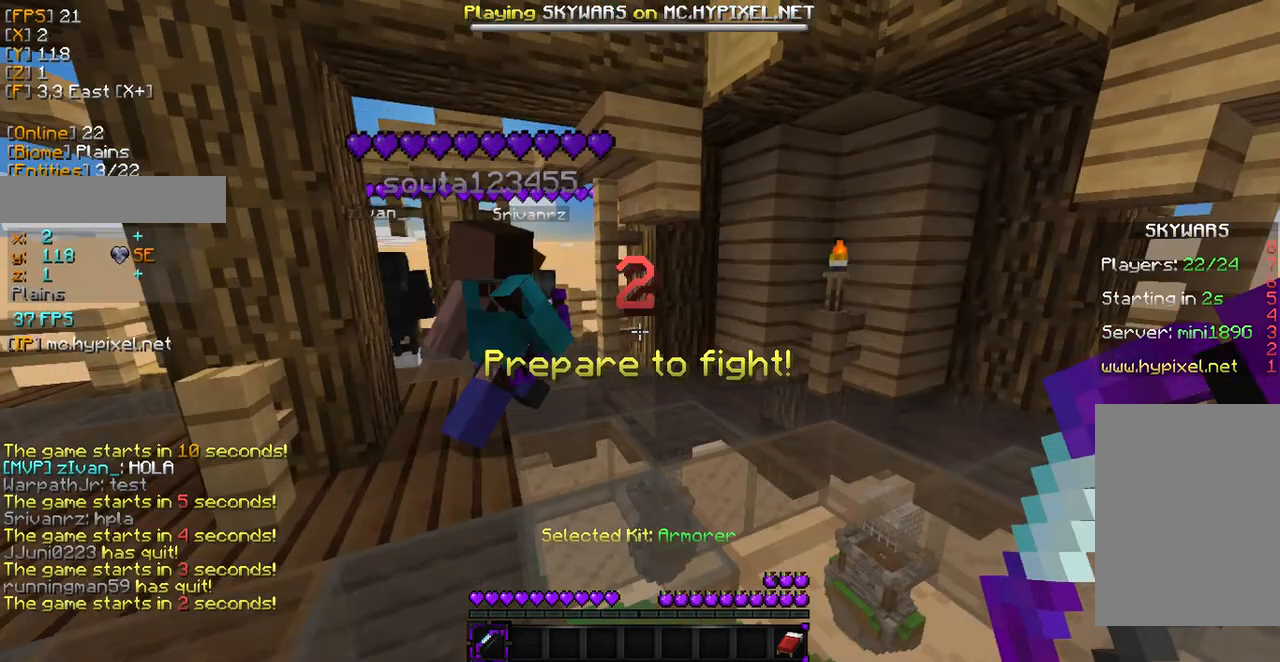
{"keys": [], "mouse": [], "events": [[136, "w", "up"]]}
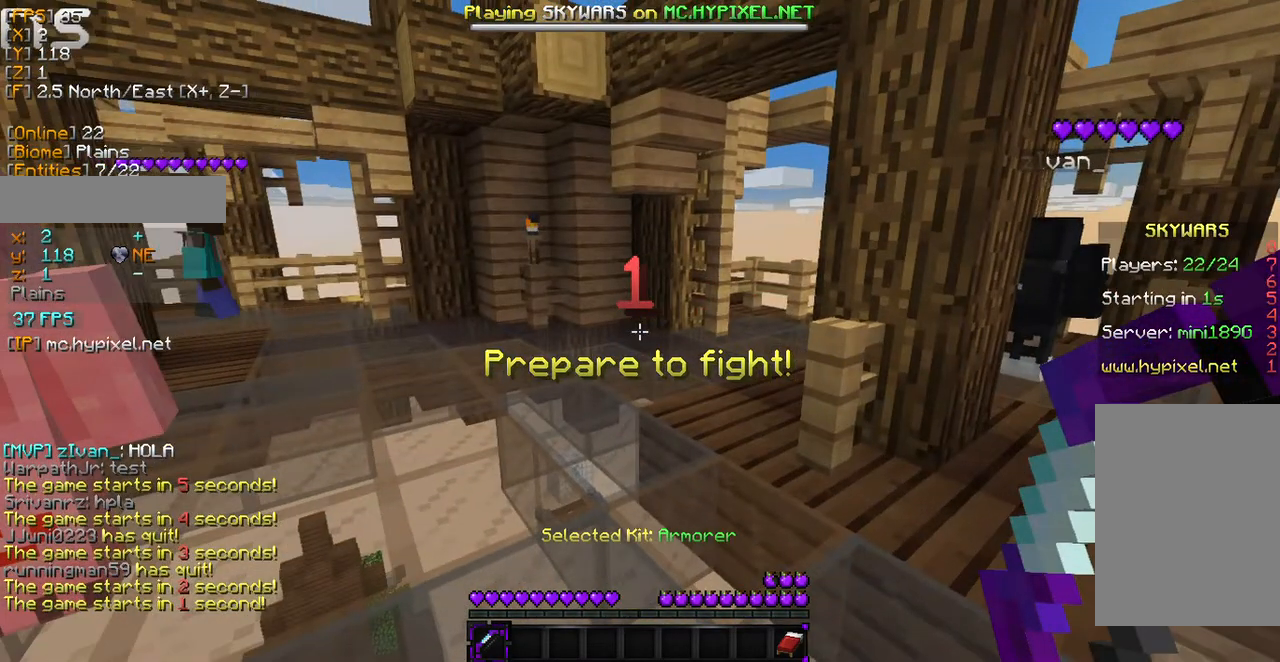
{"keys": [], "mouse": [], "events": []}
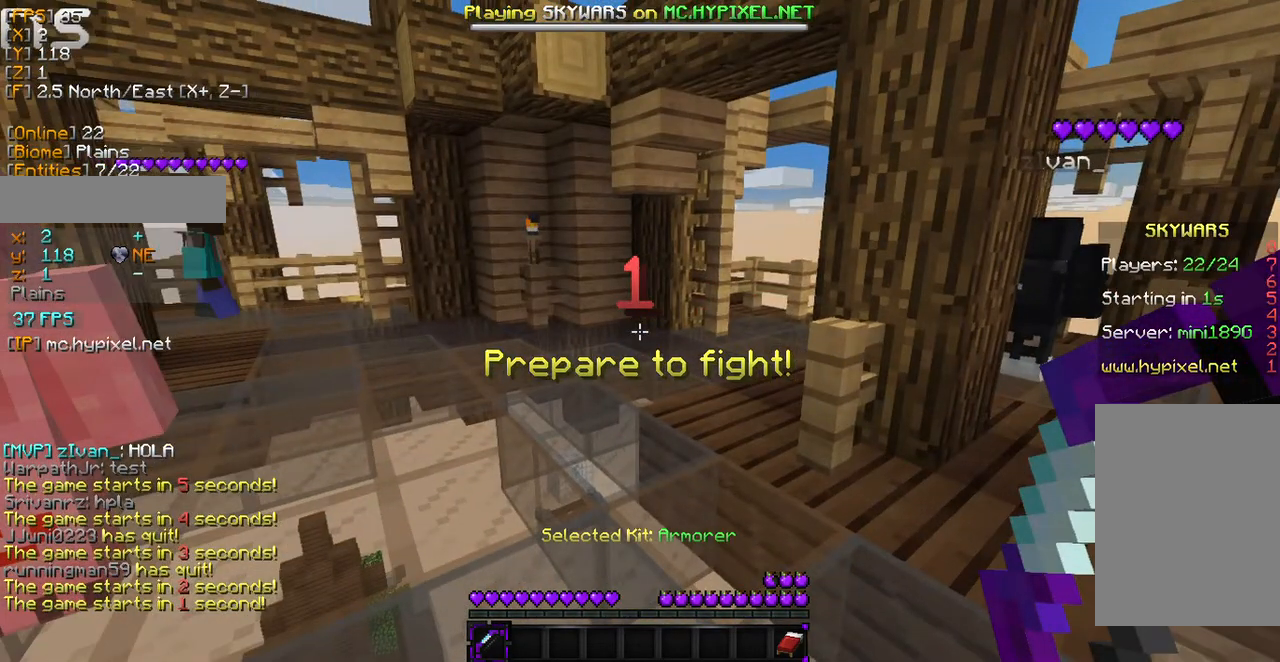
{"keys": ["w"], "mouse": [], "events": [[272, "w", "down"]]}
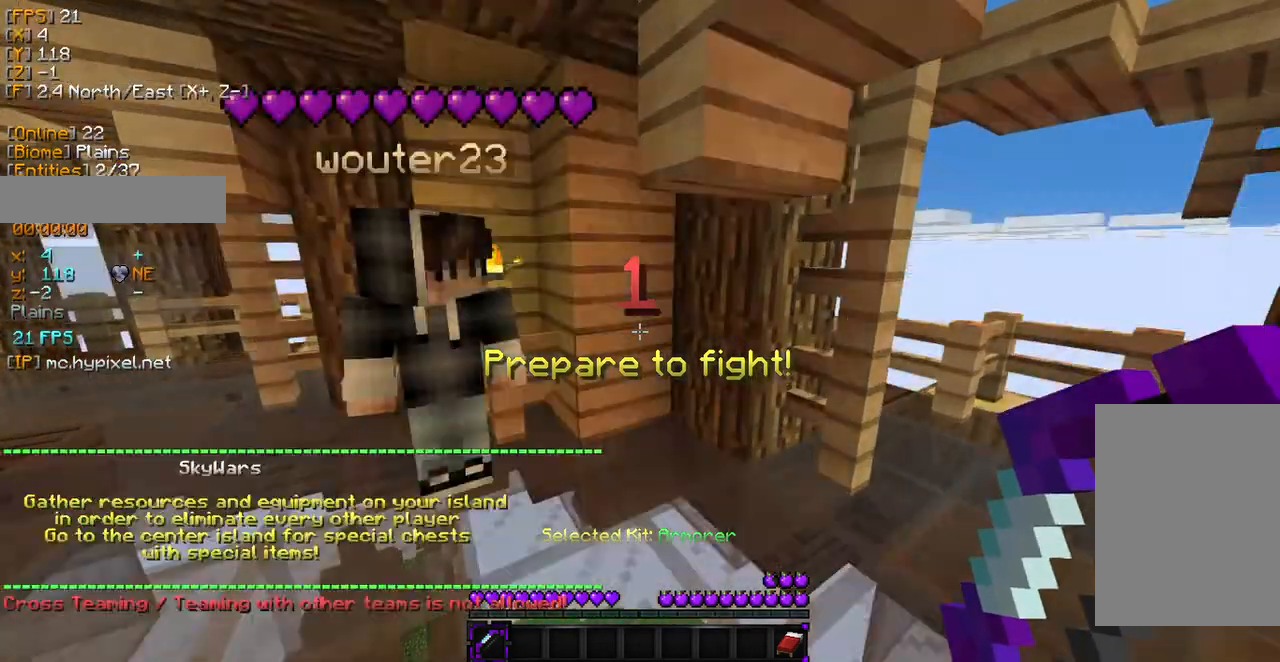
{"keys": [], "mouse": [], "events": [[136, "w", "up"], [442, "mouse_right", "down"], [510, "mouse_right", "up"]]}